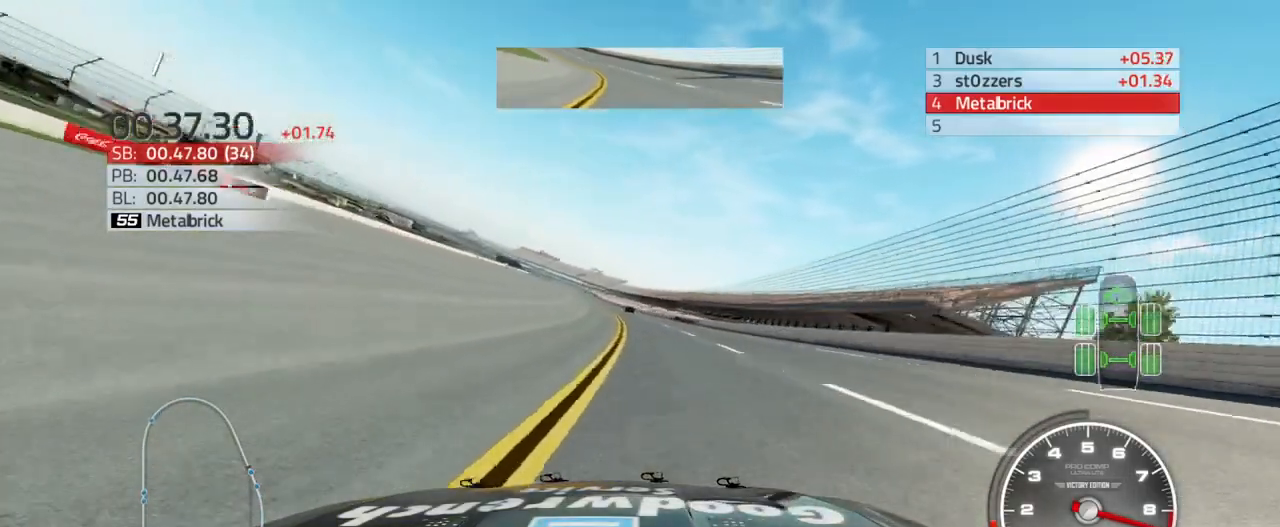
Gameplay with a controller (PlayStation layout); each line is a JSON object with the inputs held at the frame after it. "events" lists button and stick changes between this image and that frame as [ms after this image, input, new state], when the widget could be followed in between.
{"buttons": ["R2"], "left_stick": "up-left", "right_stick": "center", "events": []}
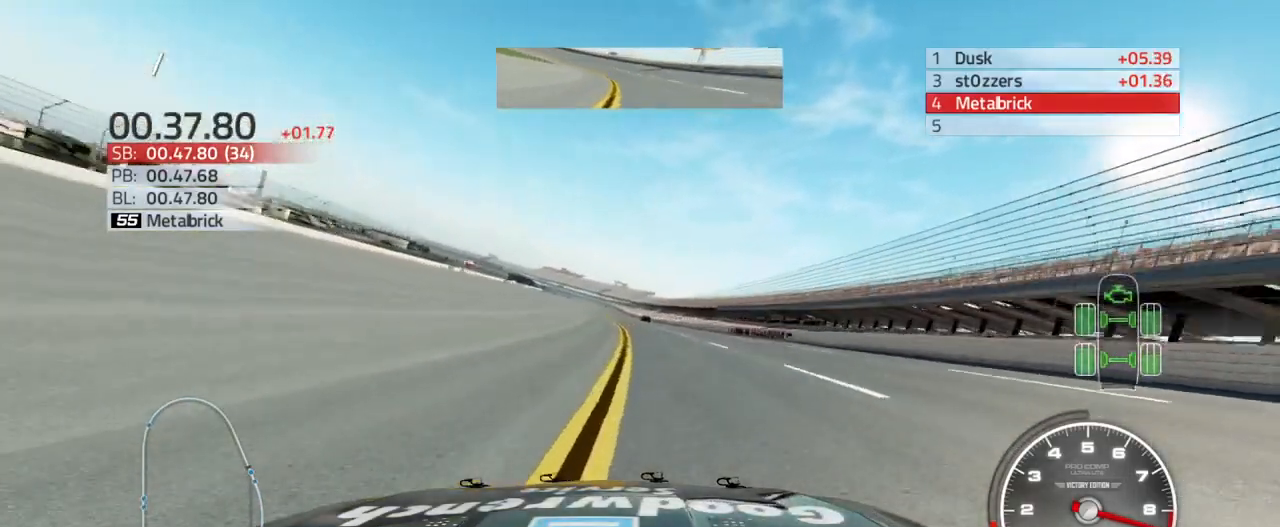
{"buttons": ["R2"], "left_stick": "up-left", "right_stick": "center", "events": []}
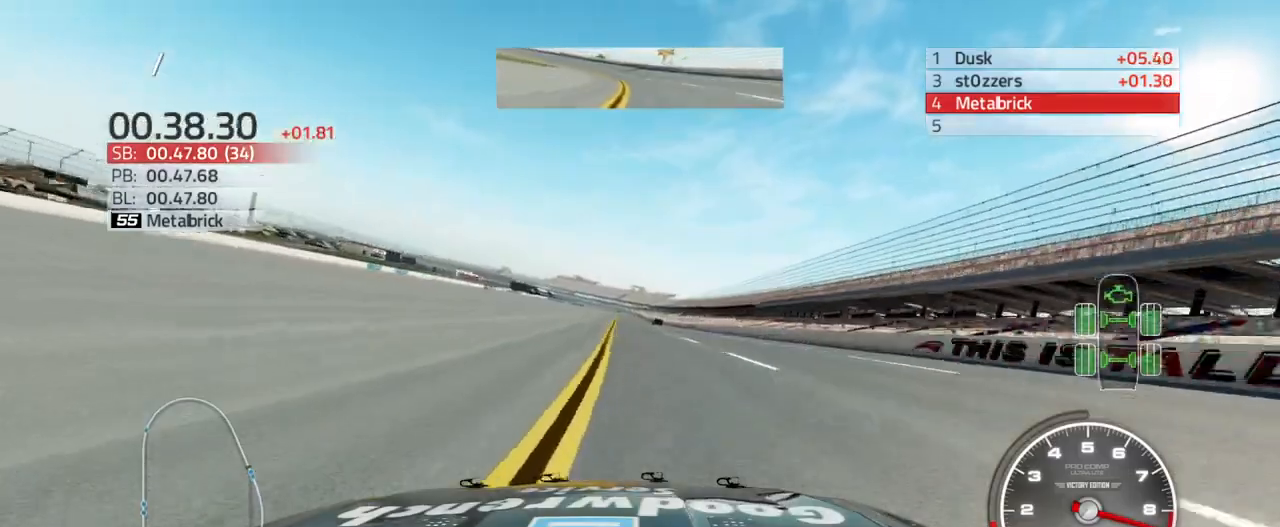
{"buttons": ["R2"], "left_stick": "center", "right_stick": "center", "events": [[200, "left_stick", "center"], [267, "left_stick", "left"], [433, "left_stick", "center"]]}
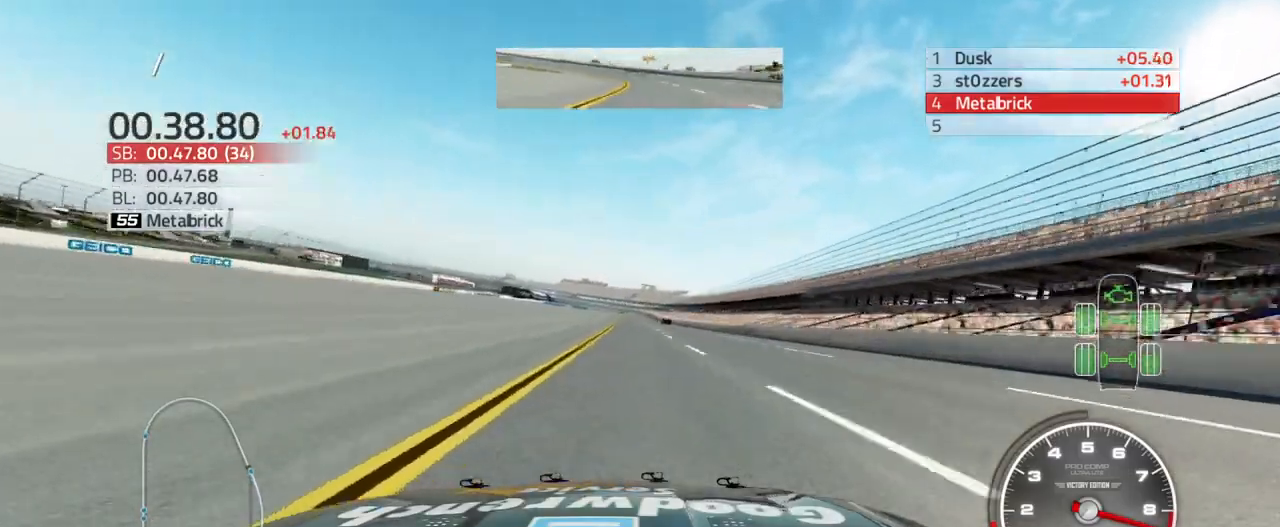
{"buttons": ["R2"], "left_stick": "left", "right_stick": "center", "events": [[467, "left_stick", "left"]]}
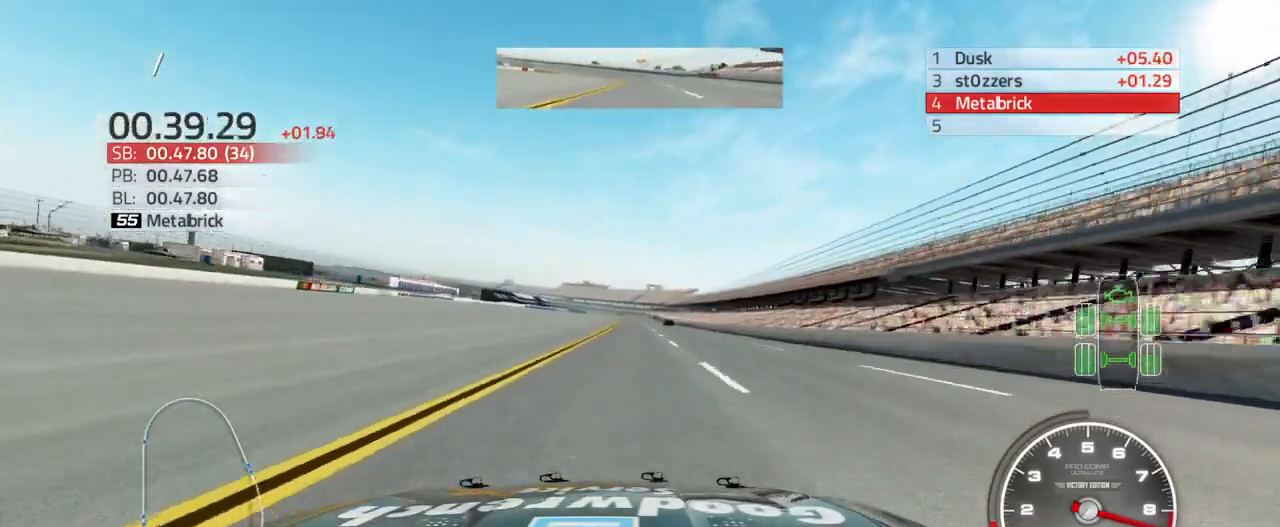
{"buttons": ["R2"], "left_stick": "center", "right_stick": "center", "events": [[33, "left_stick", "center"], [300, "left_stick", "left"], [400, "left_stick", "center"]]}
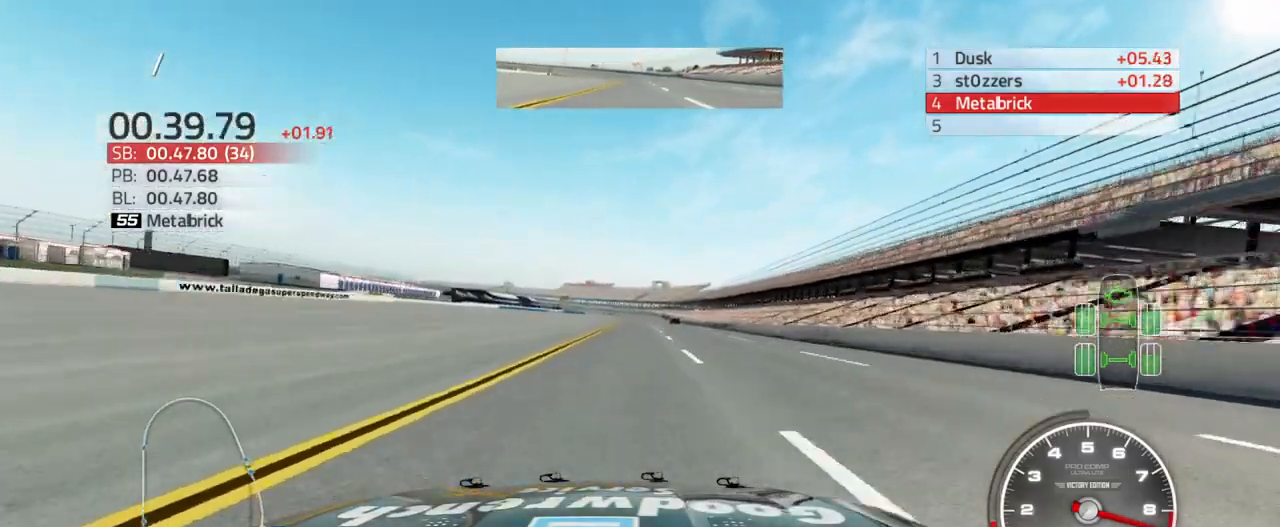
{"buttons": ["R2"], "left_stick": "center", "right_stick": "center", "events": []}
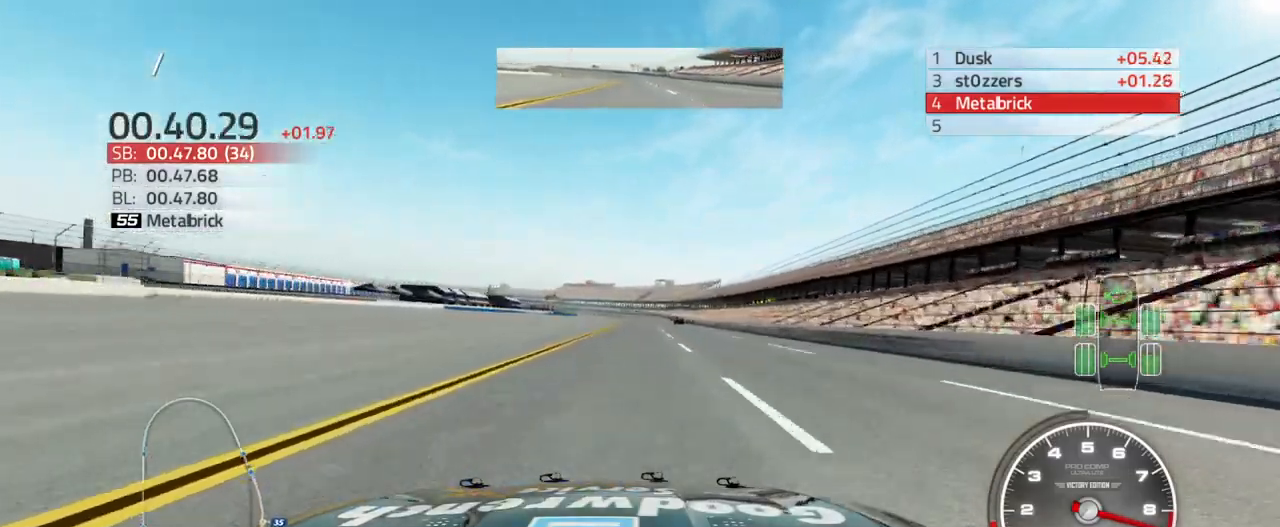
{"buttons": ["R2"], "left_stick": "center", "right_stick": "center", "events": []}
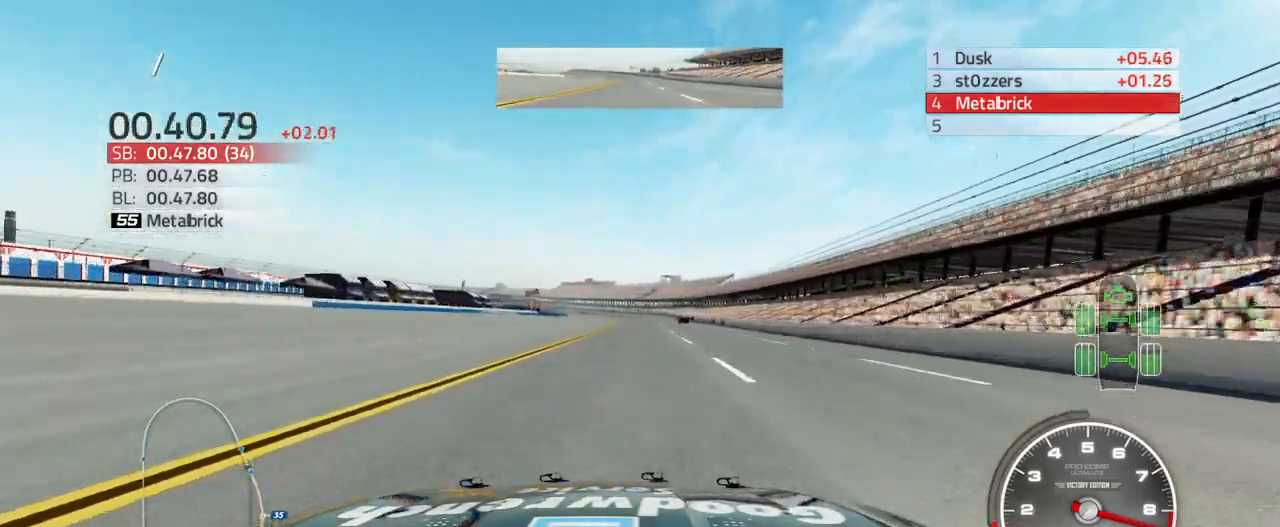
{"buttons": ["R2"], "left_stick": "center", "right_stick": "center", "events": []}
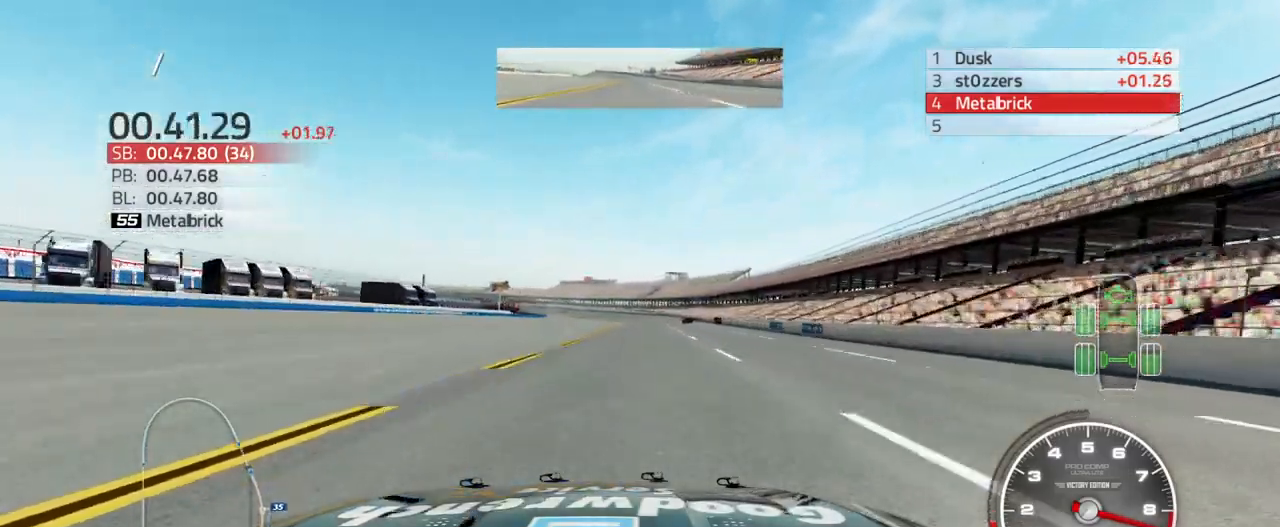
{"buttons": ["R2"], "left_stick": "center", "right_stick": "center", "events": []}
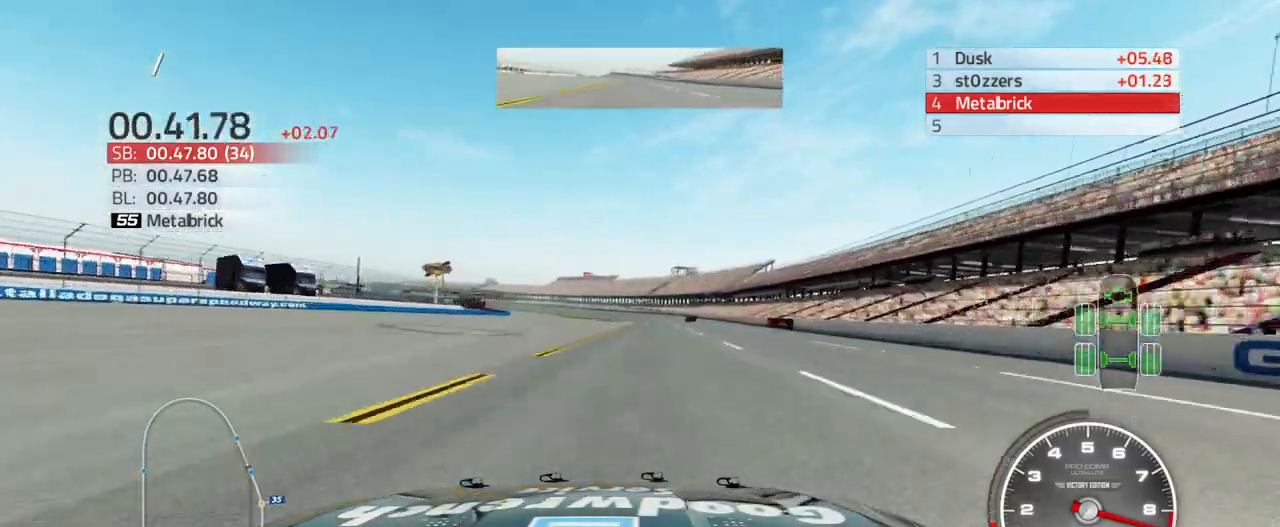
{"buttons": ["R2"], "left_stick": "up-left", "right_stick": "center", "events": [[300, "left_stick", "up-left"]]}
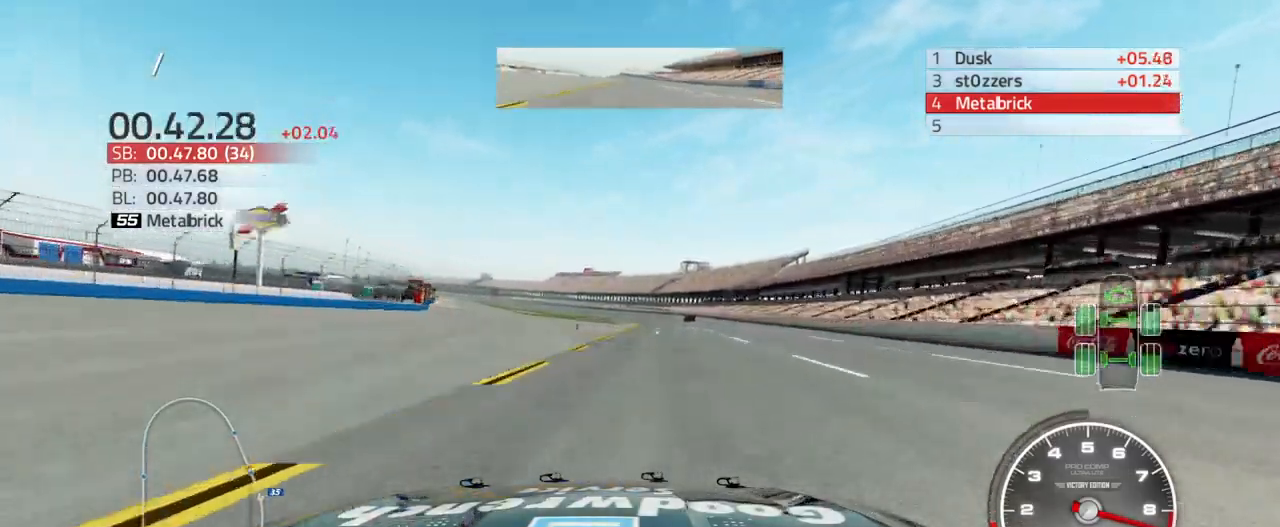
{"buttons": ["R2"], "left_stick": "up-left", "right_stick": "center", "events": []}
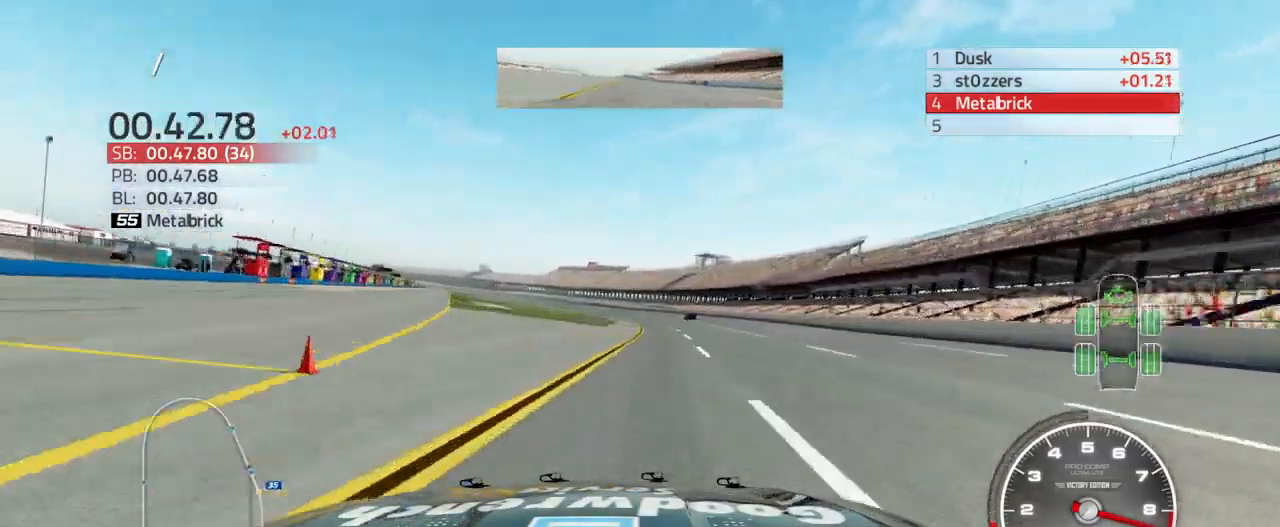
{"buttons": ["R2"], "left_stick": "up-left", "right_stick": "center", "events": []}
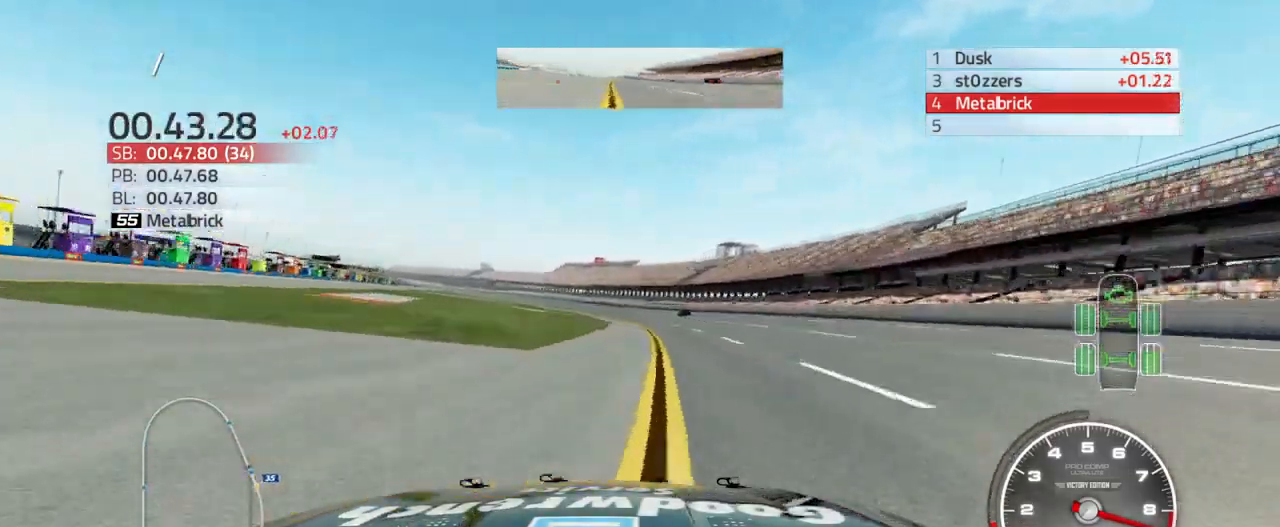
{"buttons": ["R2"], "left_stick": "up-left", "right_stick": "center", "events": []}
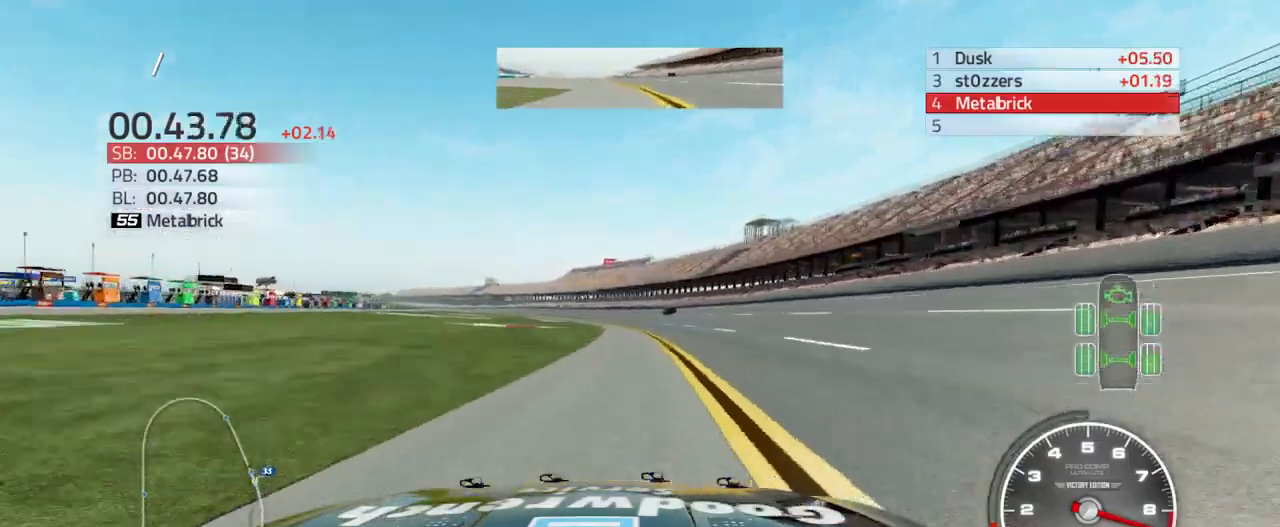
{"buttons": ["R2"], "left_stick": "up-left", "right_stick": "center", "events": []}
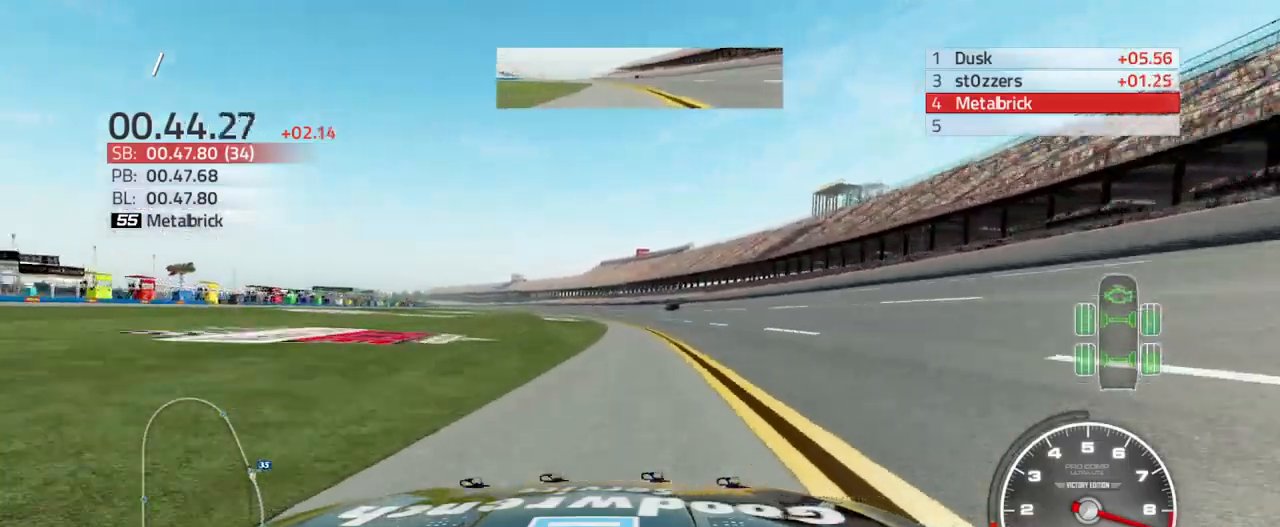
{"buttons": ["R2"], "left_stick": "up-left", "right_stick": "center", "events": []}
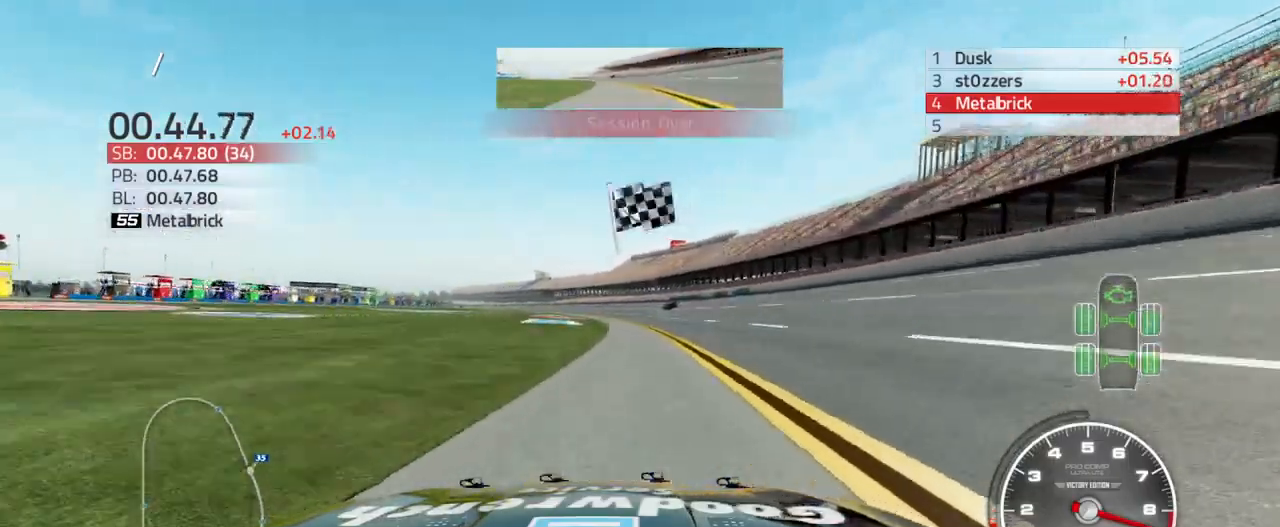
{"buttons": ["R2"], "left_stick": "up-left", "right_stick": "center", "events": []}
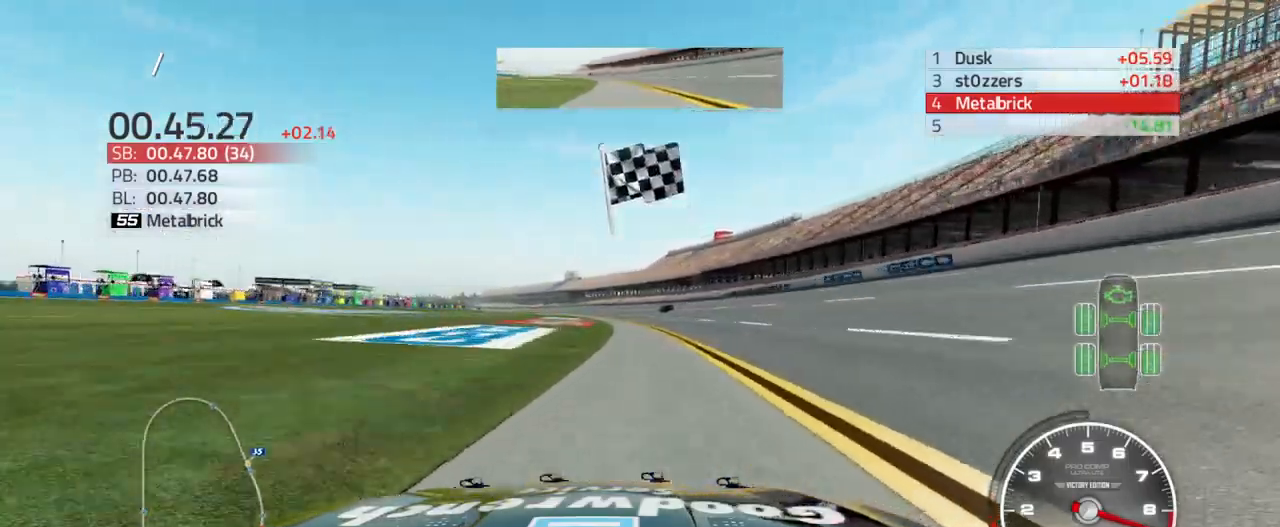
{"buttons": ["R2"], "left_stick": "up-left", "right_stick": "center", "events": []}
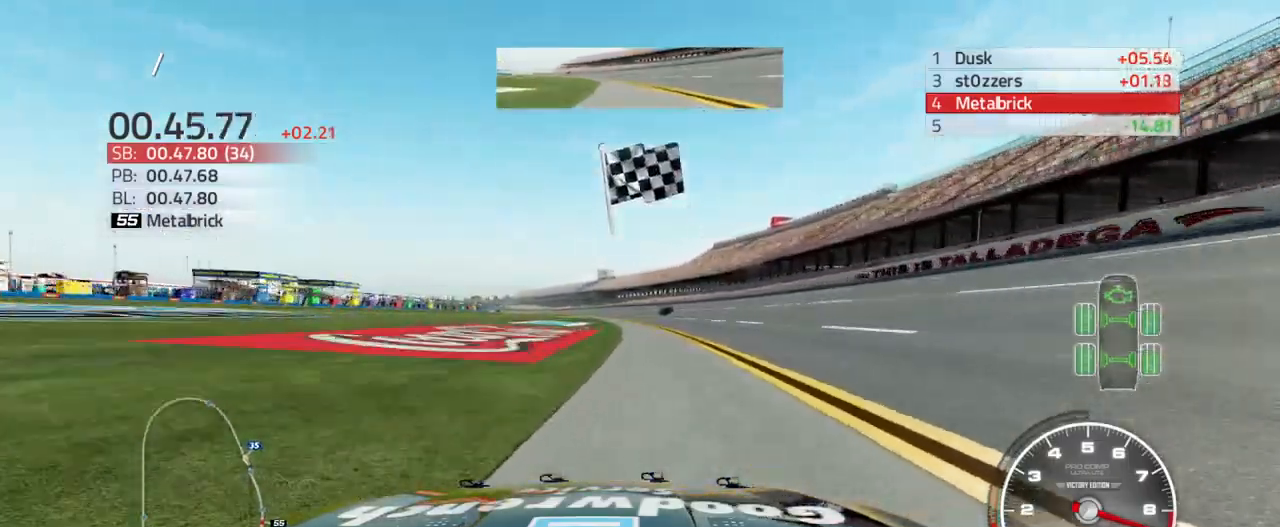
{"buttons": ["R2"], "left_stick": "up-left", "right_stick": "center", "events": []}
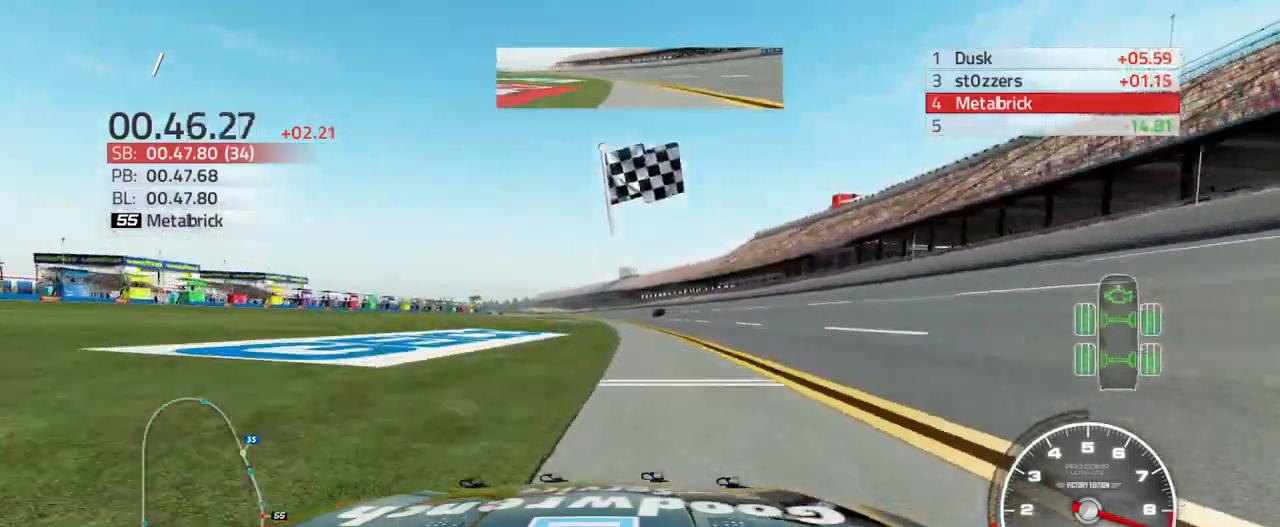
{"buttons": ["R2"], "left_stick": "up-left", "right_stick": "center", "events": []}
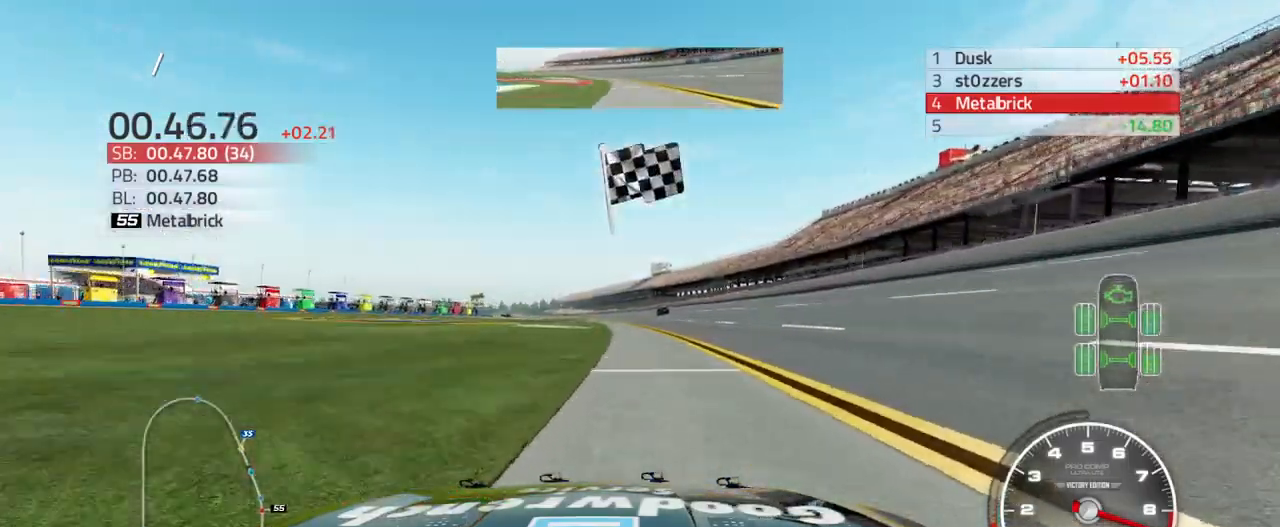
{"buttons": ["R2"], "left_stick": "up-left", "right_stick": "center", "events": []}
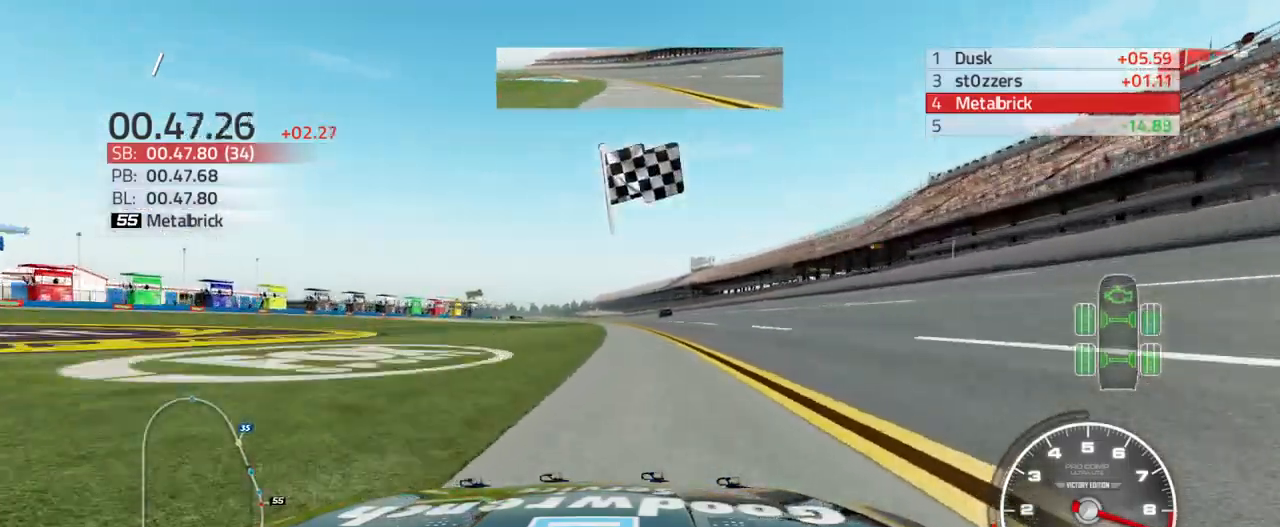
{"buttons": ["R2"], "left_stick": "up-left", "right_stick": "center", "events": []}
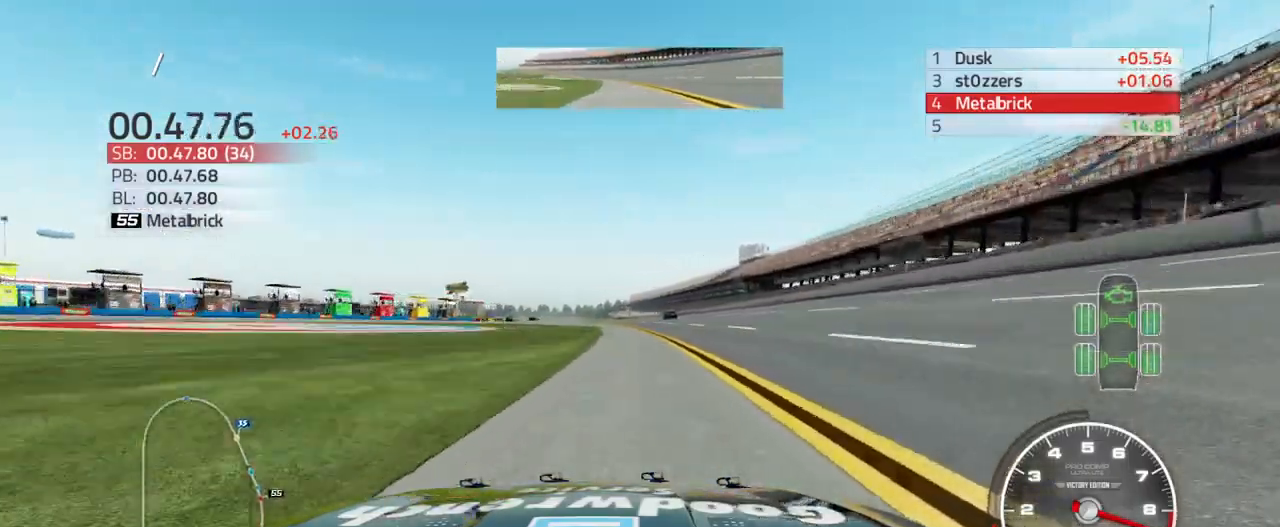
{"buttons": ["R2"], "left_stick": "up-left", "right_stick": "center", "events": []}
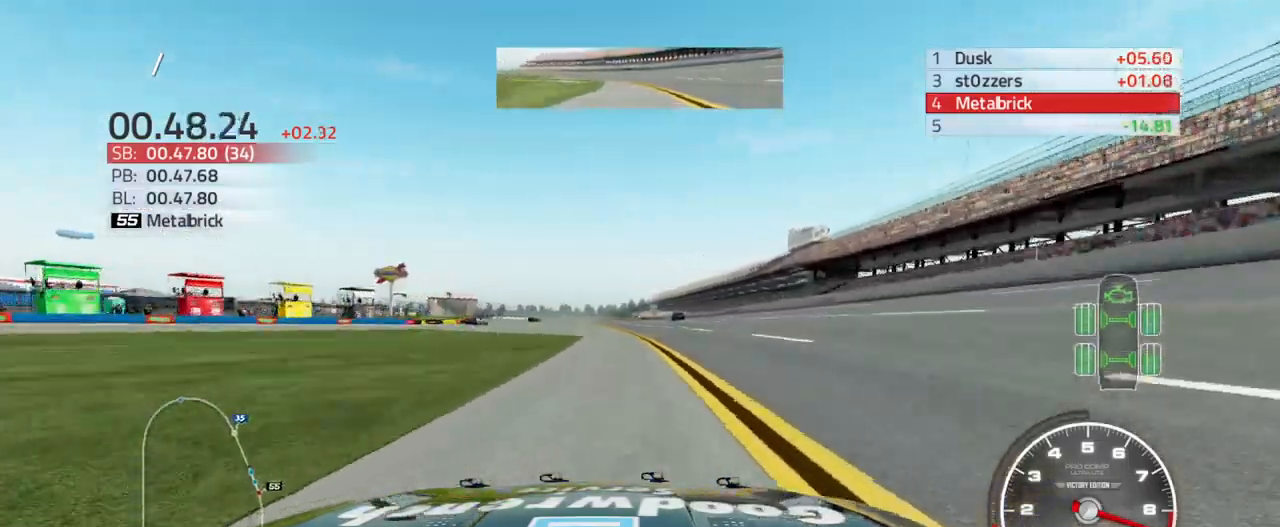
{"buttons": ["R2"], "left_stick": "up-left", "right_stick": "center", "events": []}
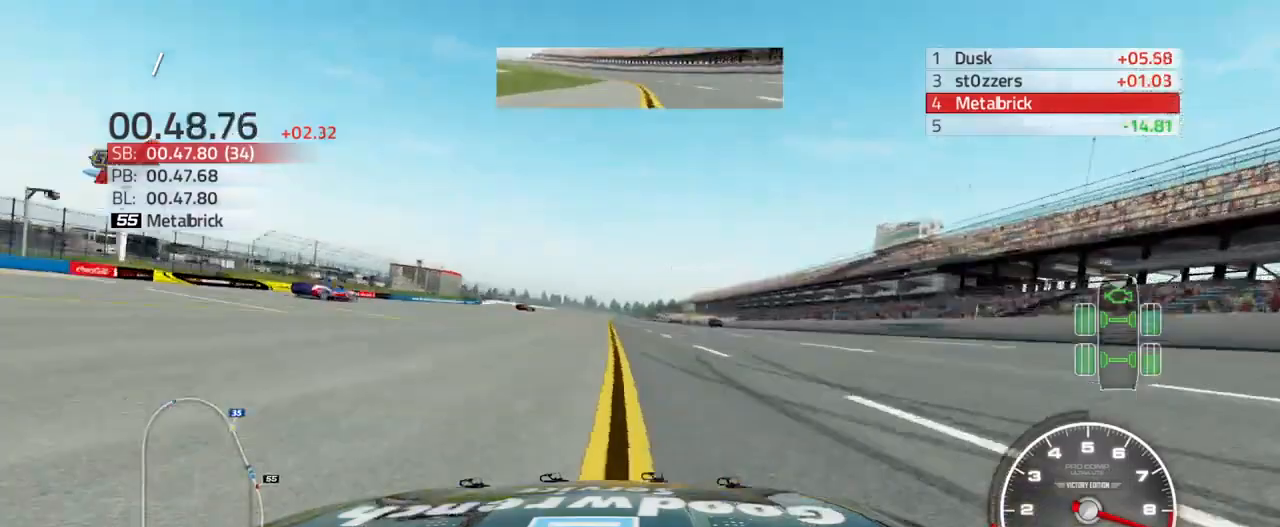
{"buttons": ["R2"], "left_stick": "up-left", "right_stick": "center", "events": []}
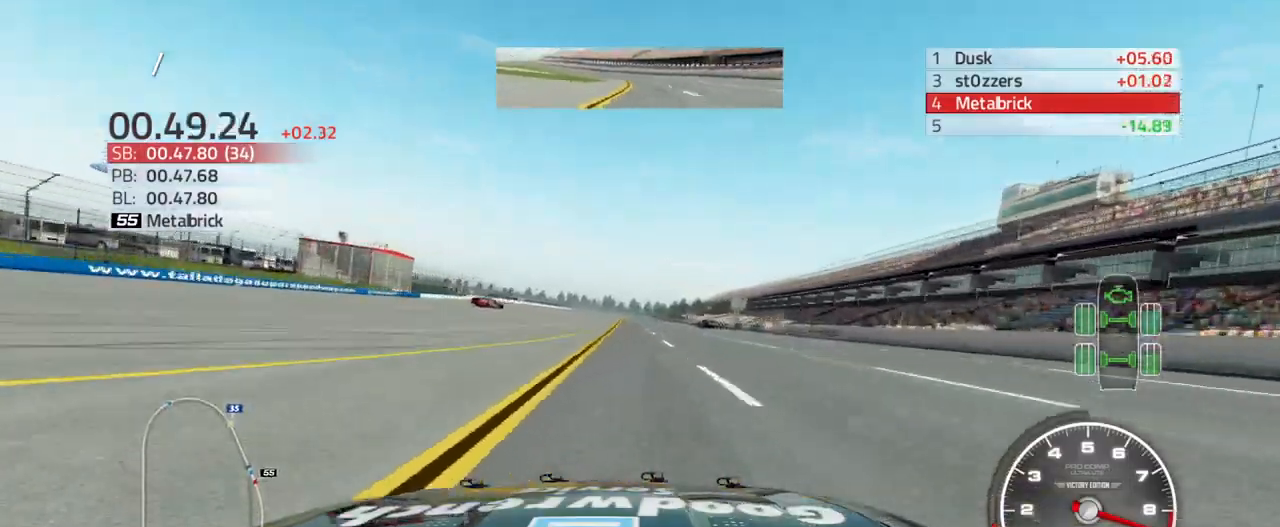
{"buttons": ["R2"], "left_stick": "up-left", "right_stick": "center", "events": []}
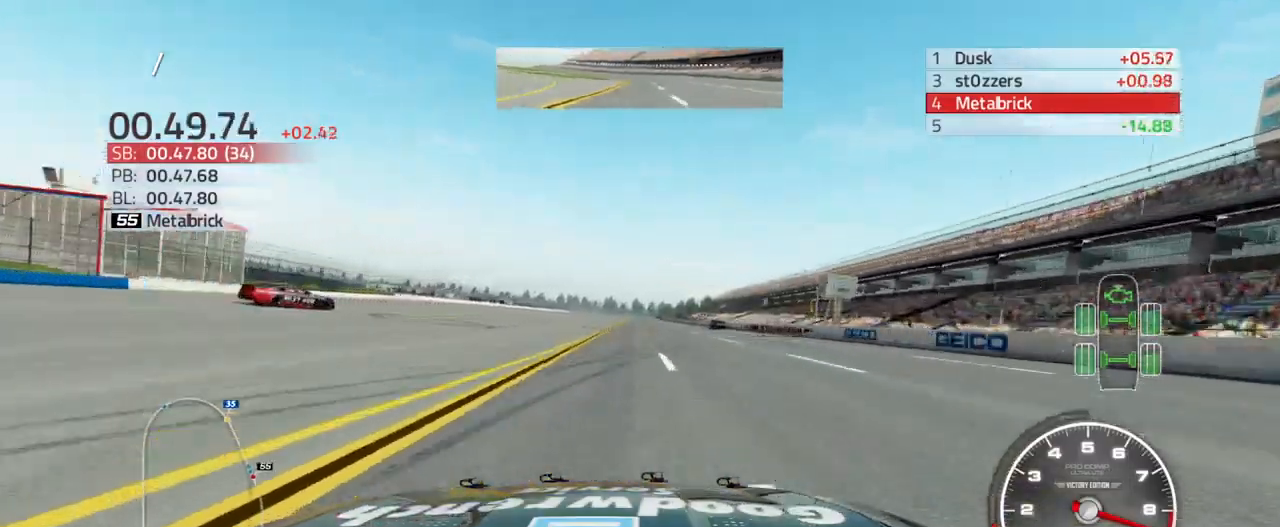
{"buttons": ["R2"], "left_stick": "center", "right_stick": "center", "events": [[267, "left_stick", "center"]]}
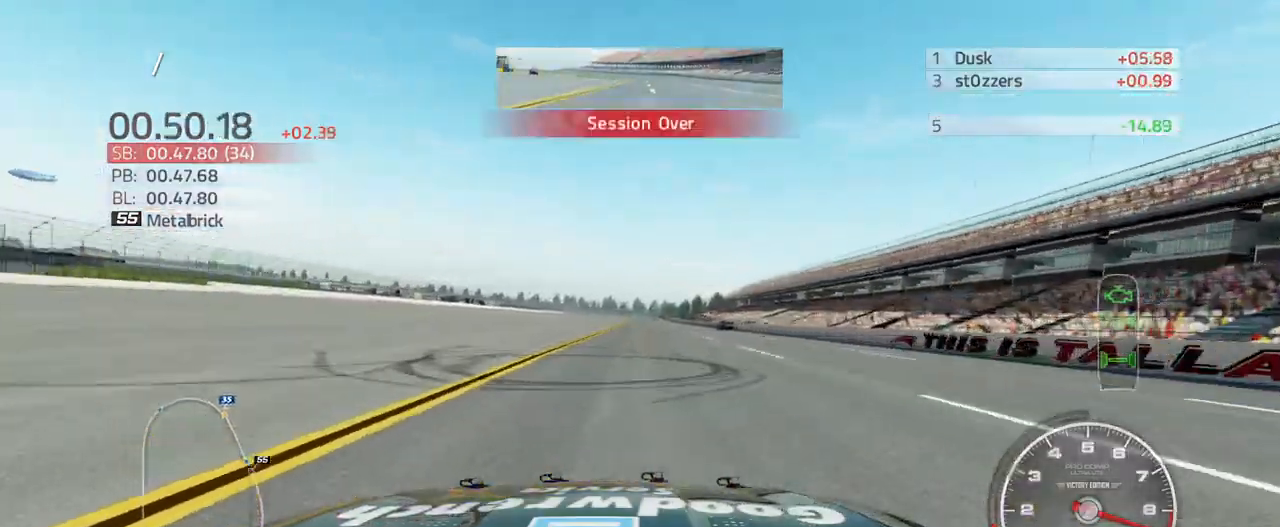
{"buttons": [], "left_stick": "up-left", "right_stick": "center", "events": [[167, "R2", "up"], [233, "left_stick", "up-left"]]}
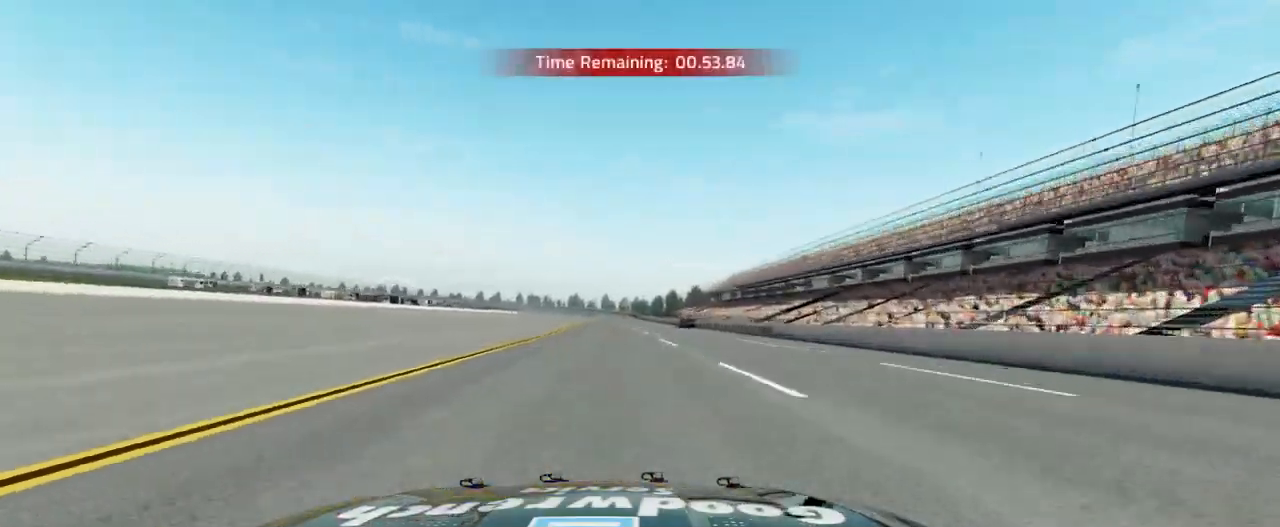
{"buttons": [], "left_stick": "up-left", "right_stick": "center", "events": []}